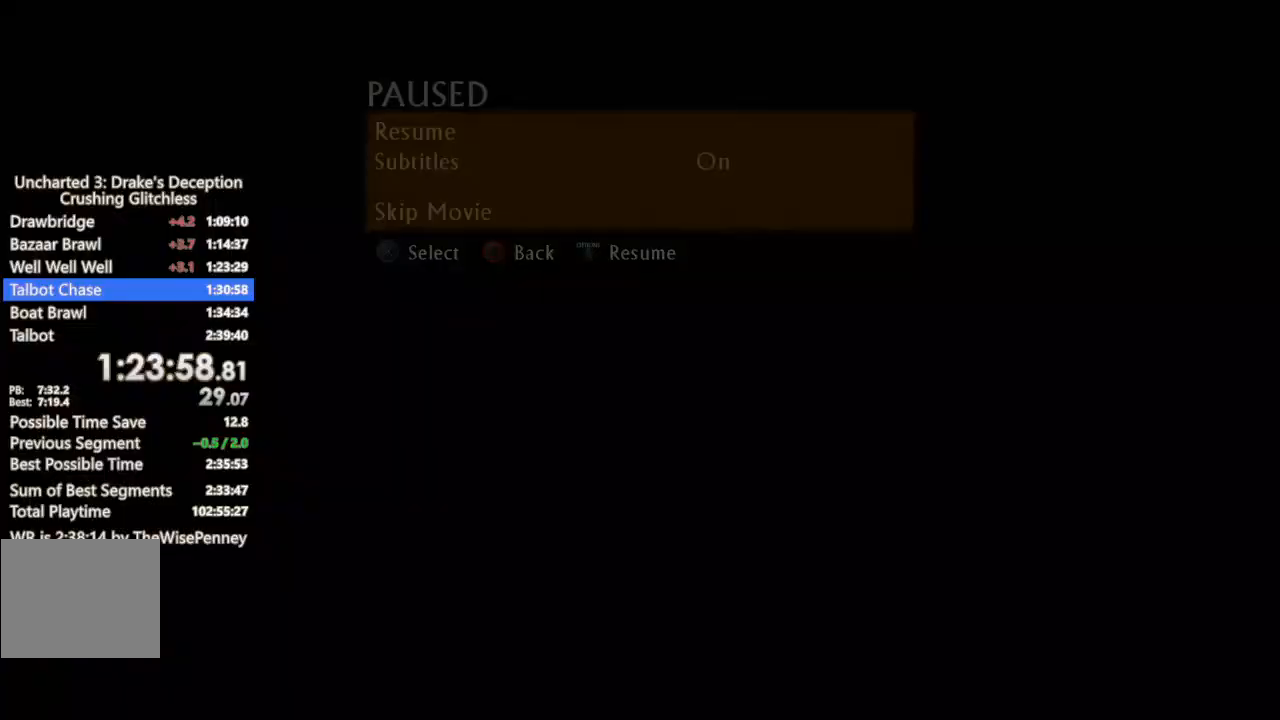
Gameplay with a controller (PlayStation layout); each line is a JSON object with the inputs held at the frame after it. "events" lists button and stick changes between this image and that frame as [ms after this image, input, new state], when the widget could be followed in between. Not read: CIRCLE.
{"buttons": [], "left_stick": "up", "right_stick": "center", "events": [[67, "left_stick", "up"]]}
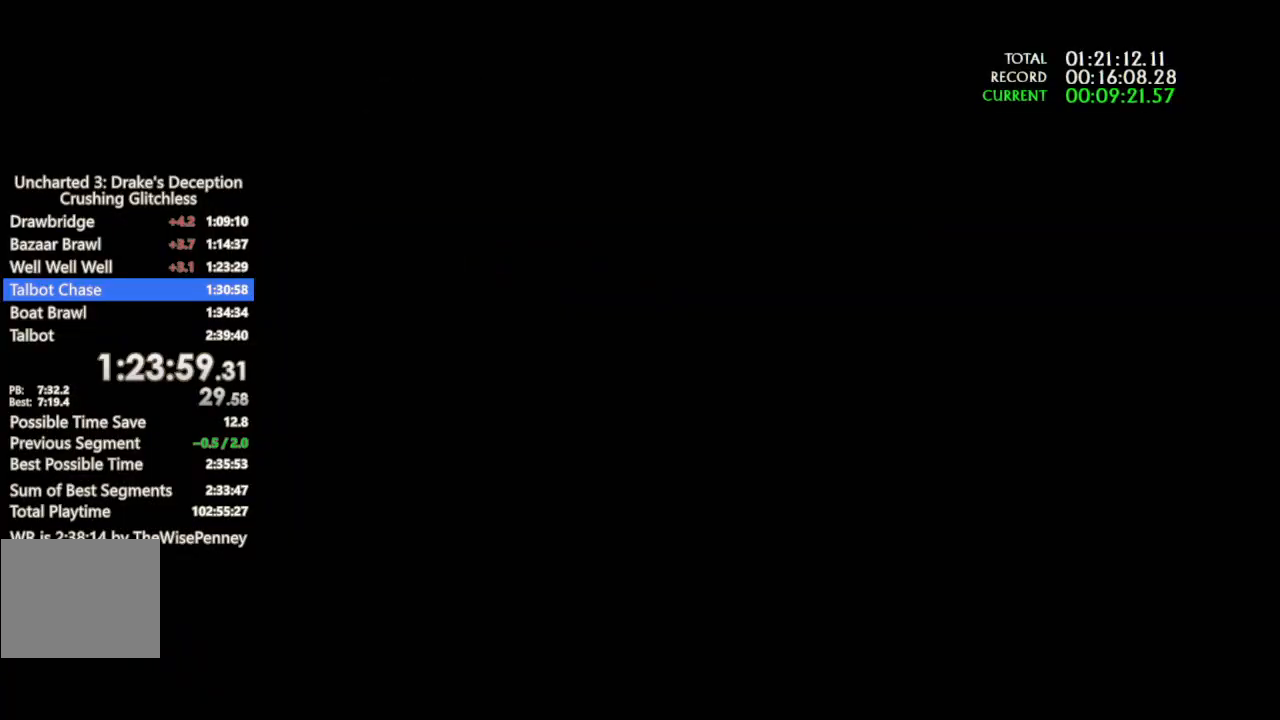
{"buttons": [], "left_stick": "up", "right_stick": "center", "events": []}
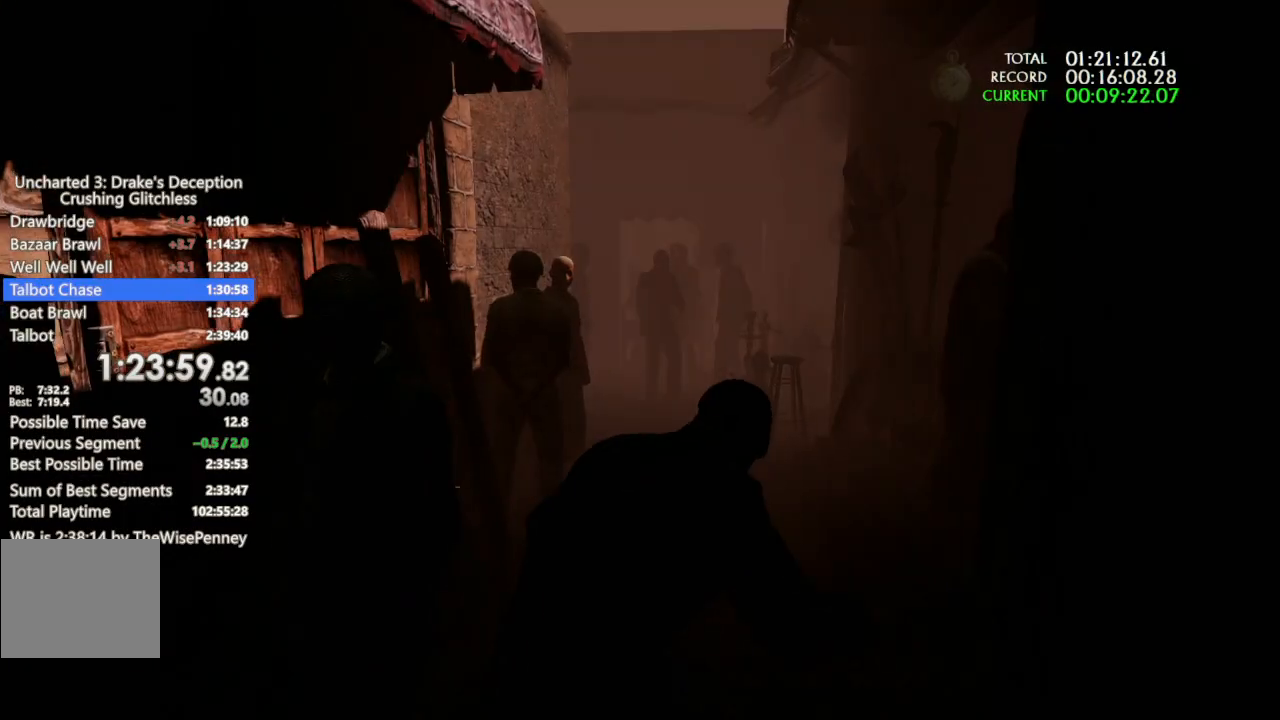
{"buttons": [], "left_stick": "up", "right_stick": "center", "events": []}
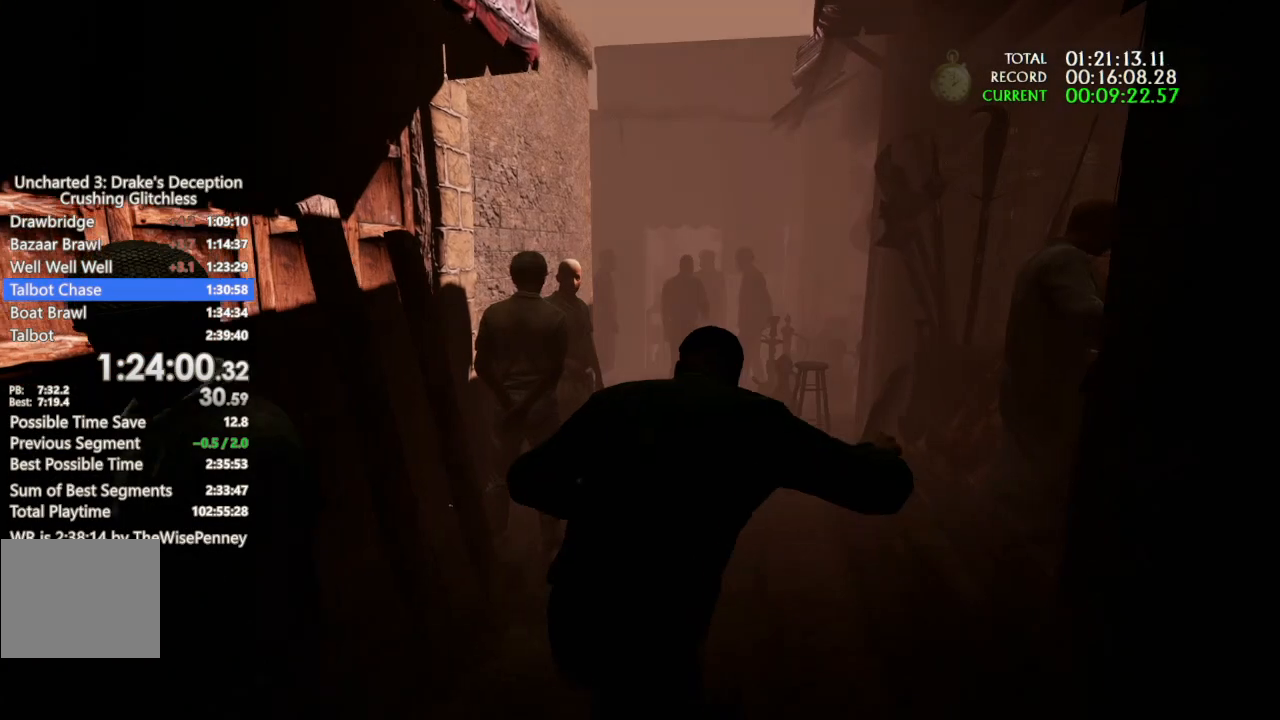
{"buttons": [], "left_stick": "up", "right_stick": "center", "events": []}
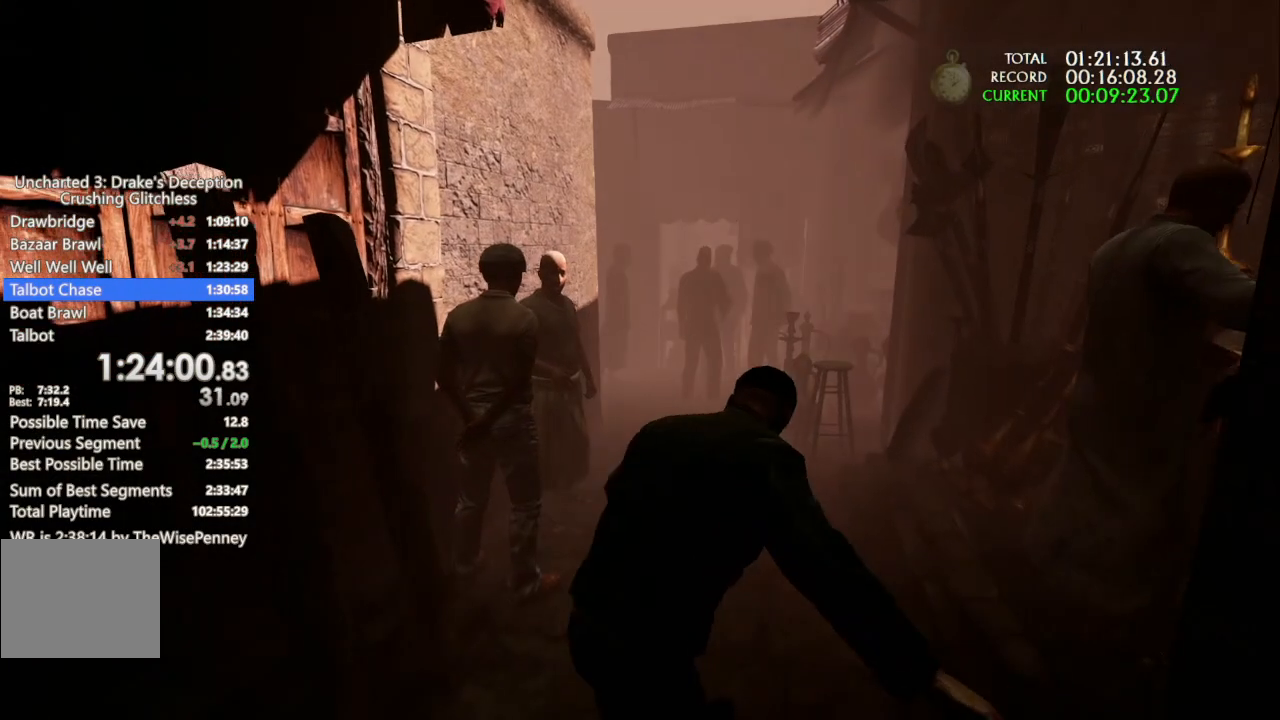
{"buttons": [], "left_stick": "up", "right_stick": "center", "events": []}
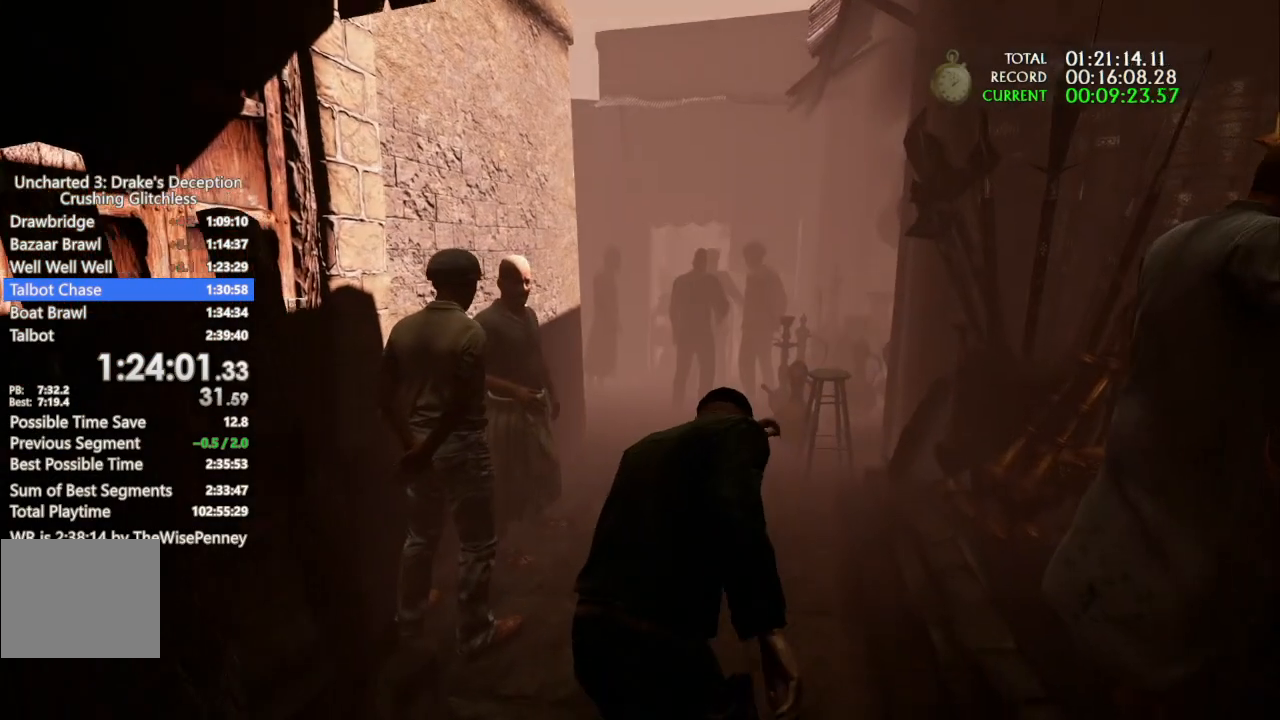
{"buttons": [], "left_stick": "up", "right_stick": "center", "events": [[300, "right_stick", "left"], [433, "right_stick", "center"]]}
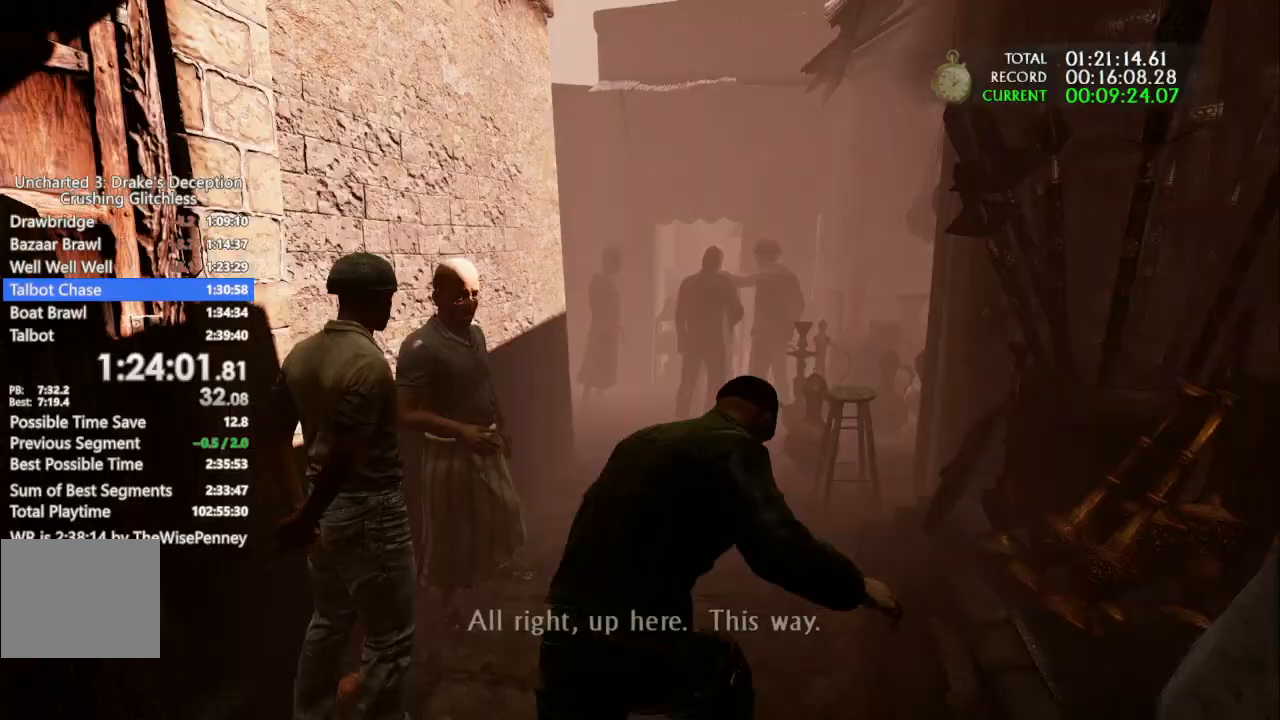
{"buttons": [], "left_stick": "up", "right_stick": "down-left", "events": [[200, "right_stick", "left"], [367, "right_stick", "down-left"]]}